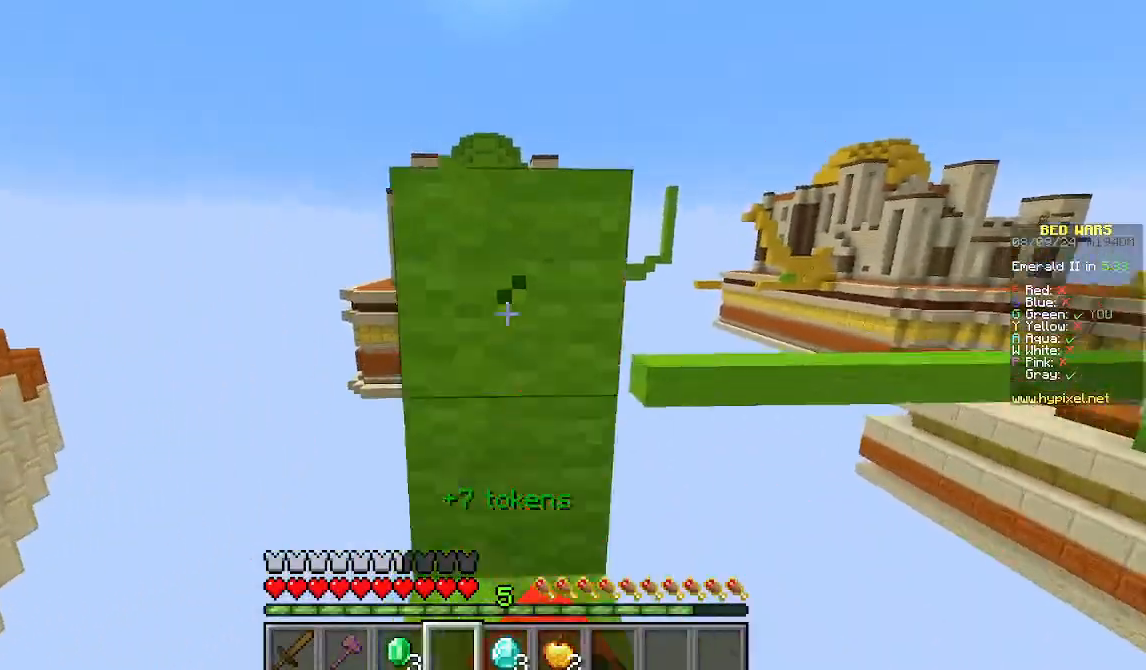
Gameplay with keyboard and mouse; each line is a JSON object with the keys and mouse buttons held at the frame after it. "events" lists presses ("down") and releases ("up") of "a", "d", "s", "w", "mouse_left" and "mouse_right" between this image and that frame as [ms after this image, input, new state], when the widget could be followed in between. "mouse_left", "mouse_right" = the "left", "right" buttons of the "mouse" list. No other keys are recorded. Fast repeated clicks can show as one long hold. Mouse movement is not recorded.
{"keys": [], "mouse": ["left"], "events": []}
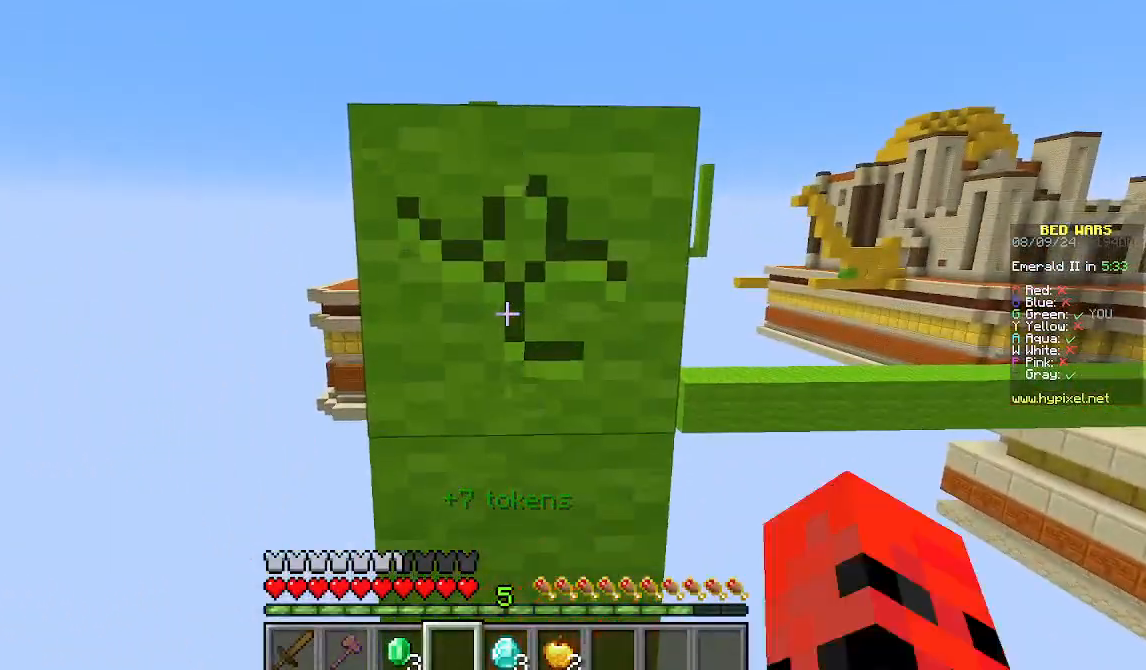
{"keys": [], "mouse": ["left"], "events": []}
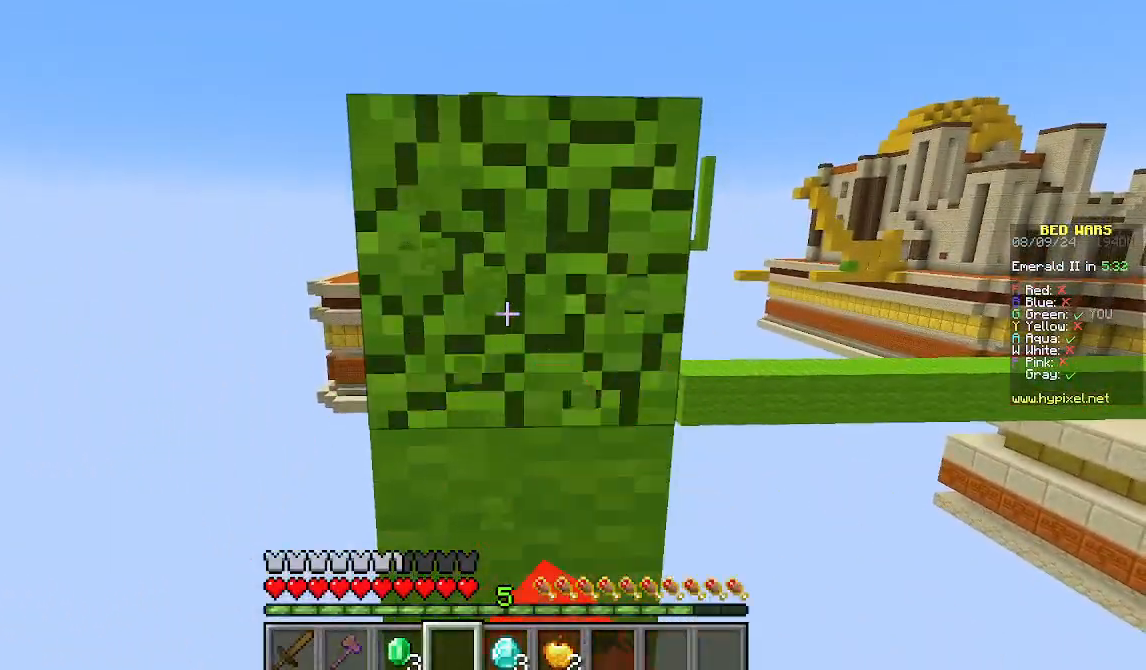
{"keys": ["w"], "mouse": [], "events": [[356, "w", "down"], [489, "mouse_left", "up"]]}
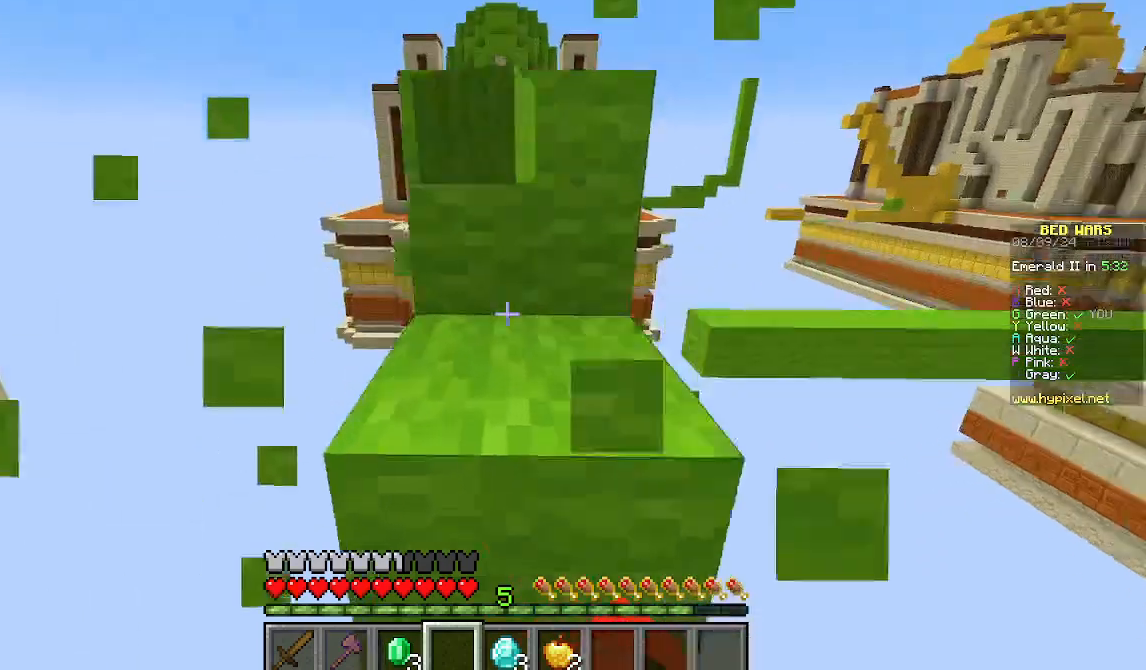
{"keys": ["w"], "mouse": [], "events": []}
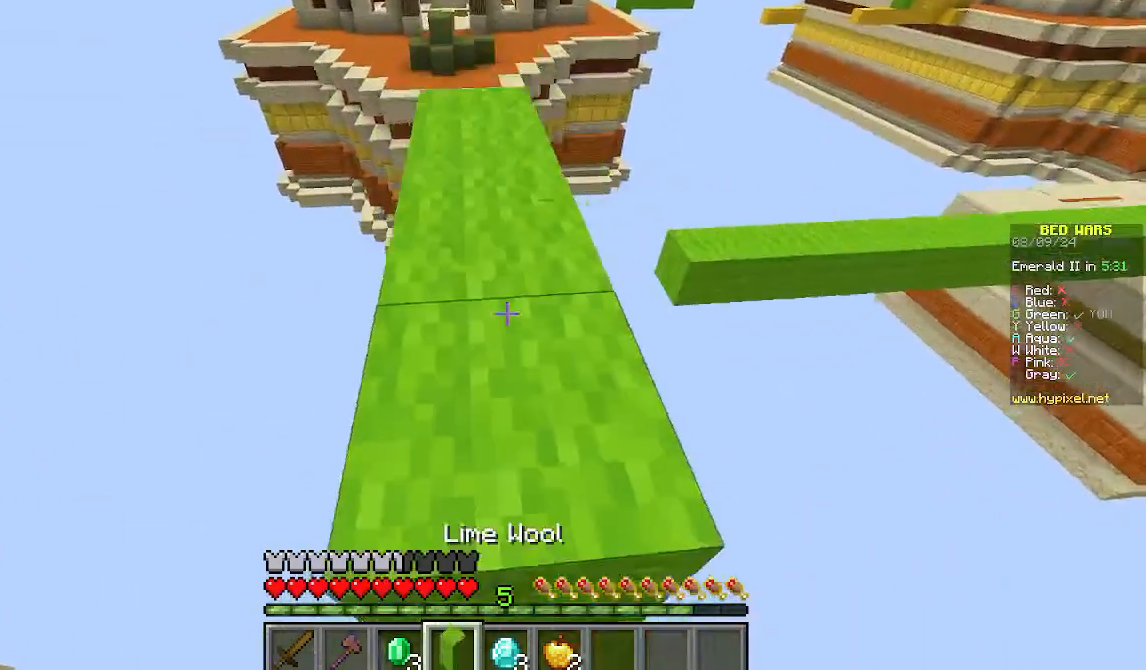
{"keys": [], "mouse": [], "events": [[489, "w", "up"]]}
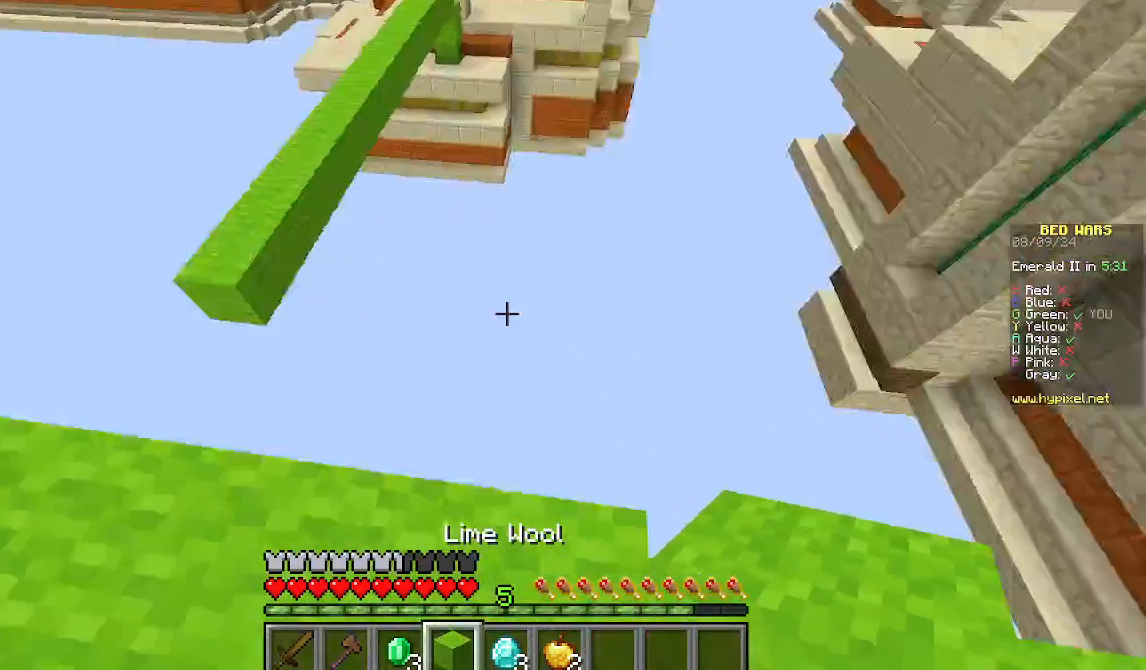
{"keys": [], "mouse": [], "events": []}
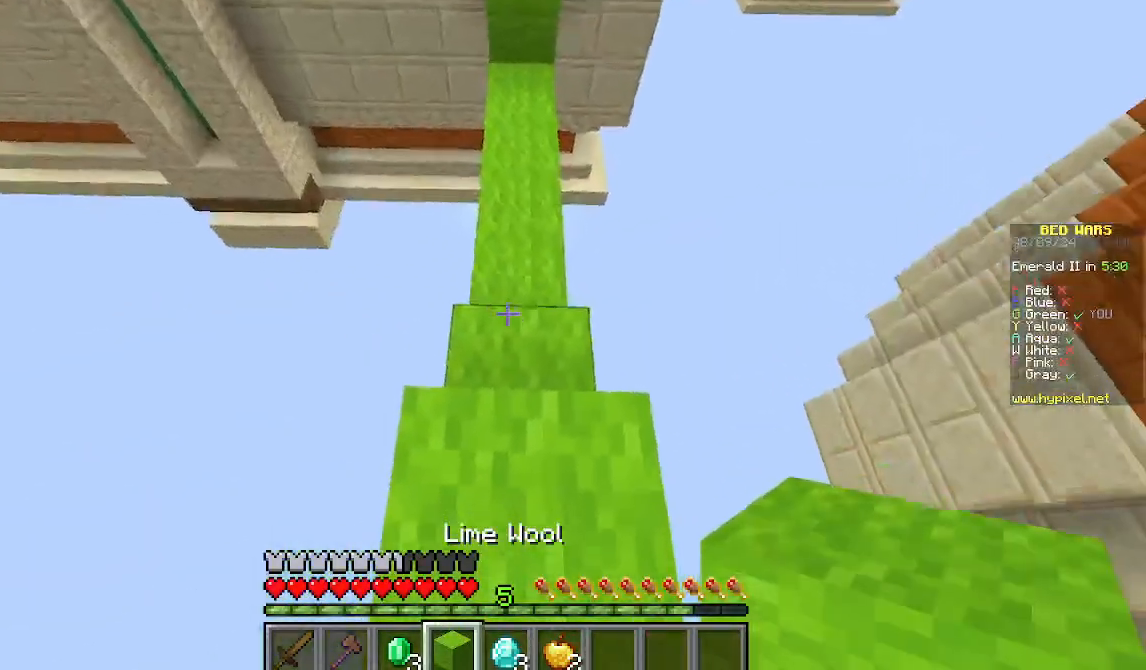
{"keys": [], "mouse": [], "events": [[156, "mouse_right", "down"], [356, "mouse_right", "up"]]}
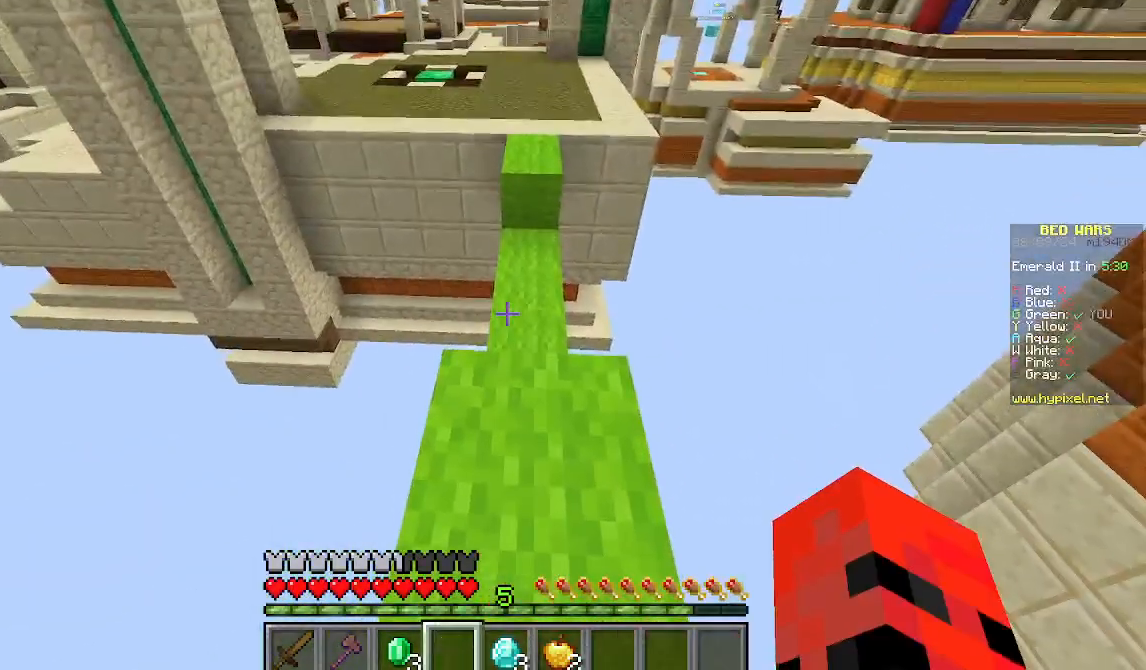
{"keys": [], "mouse": [], "events": [[200, "s", "down"], [400, "s", "up"]]}
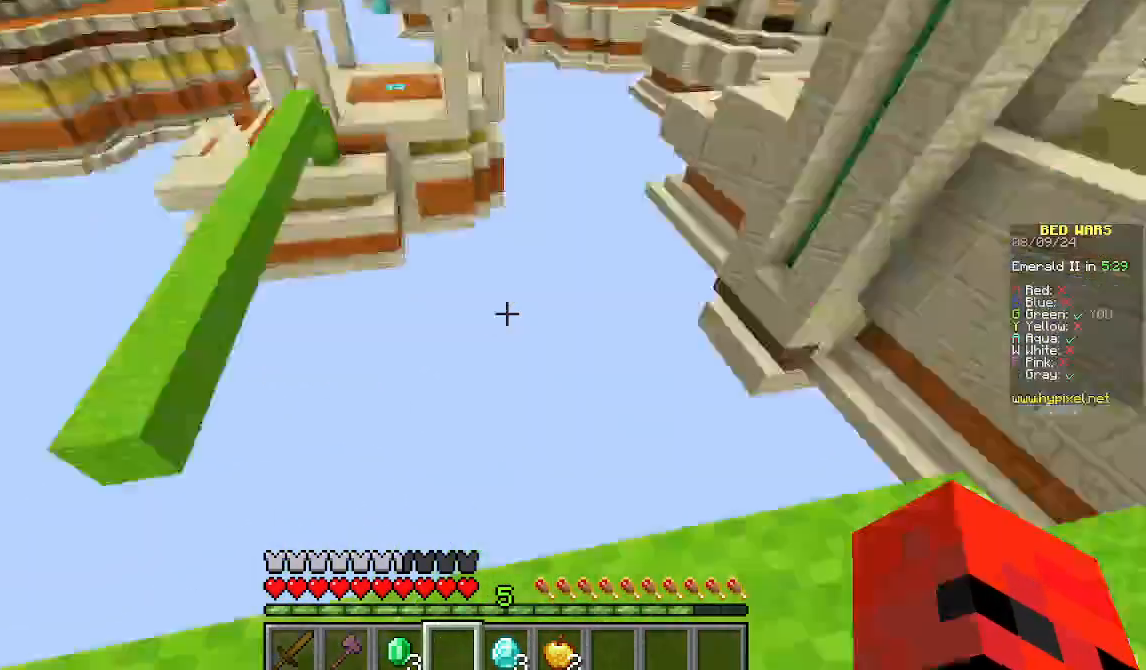
{"keys": [], "mouse": [], "events": [[378, "w", "down"], [489, "w", "up"]]}
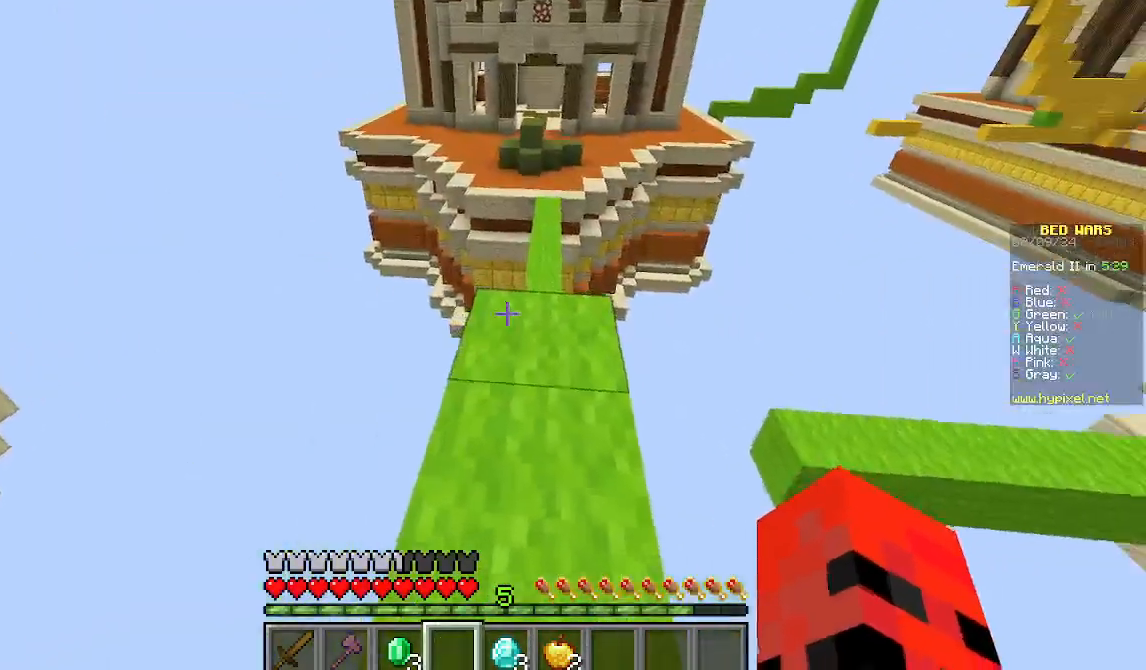
{"keys": ["w"], "mouse": [], "events": [[89, "w", "down"]]}
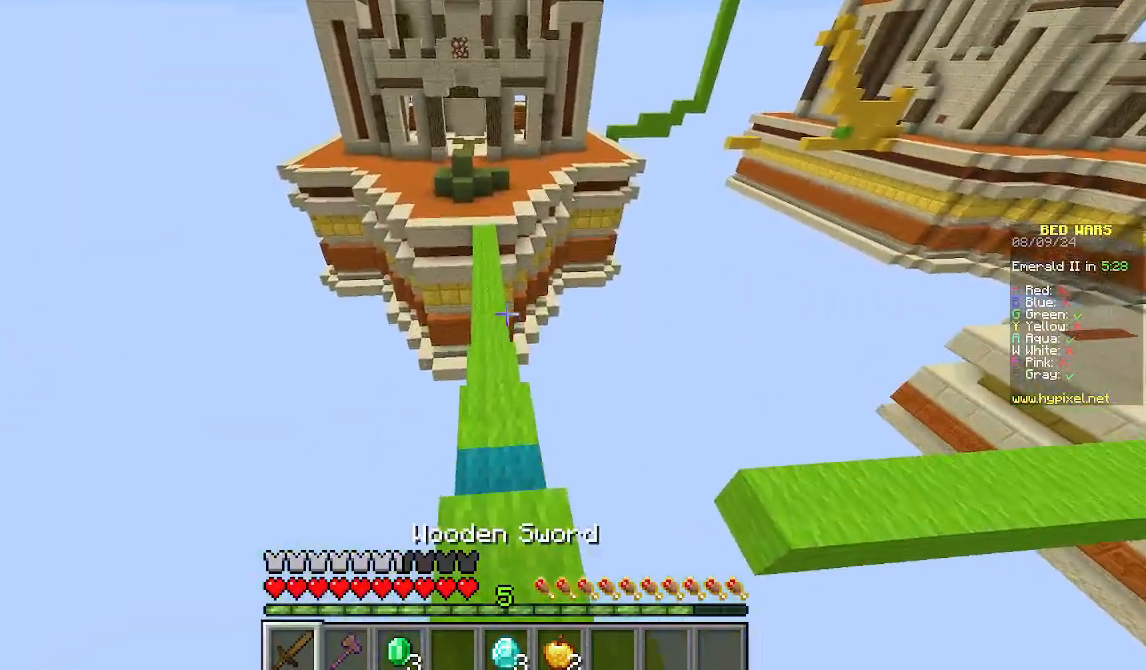
{"keys": ["w"], "mouse": [], "events": []}
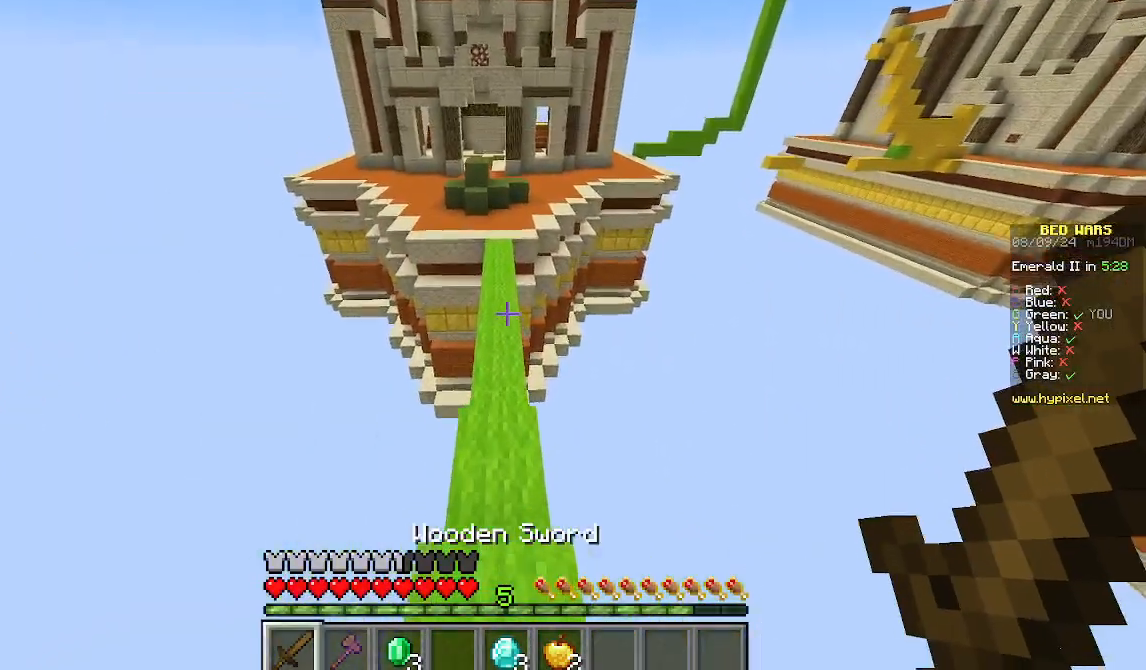
{"keys": ["w"], "mouse": [], "events": []}
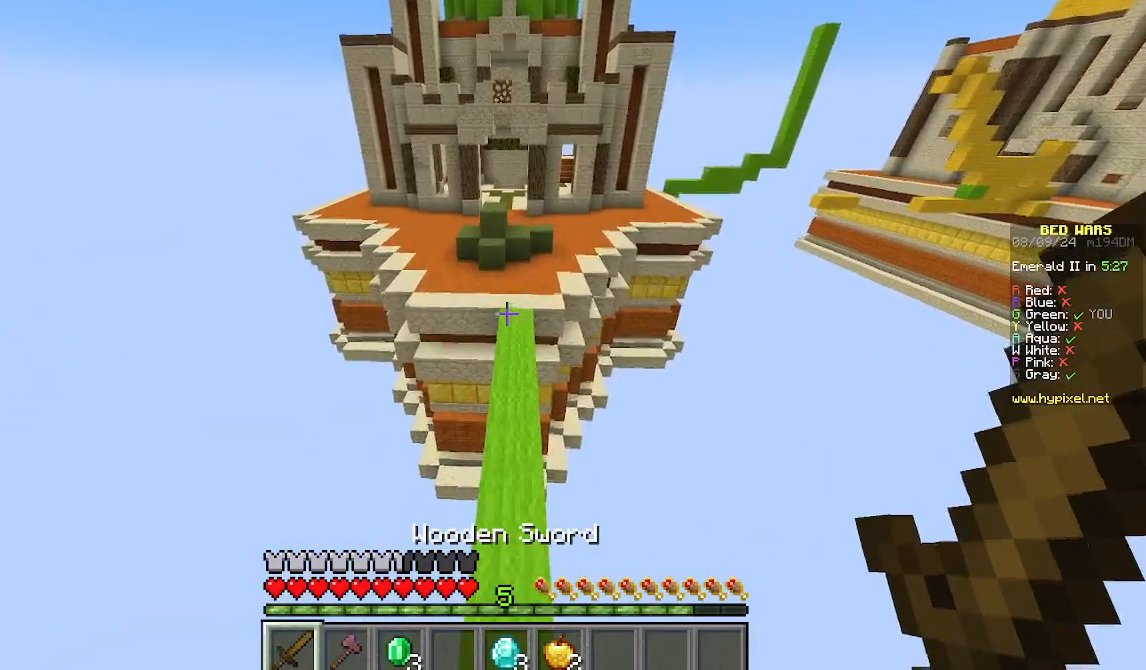
{"keys": ["w"], "mouse": [], "events": []}
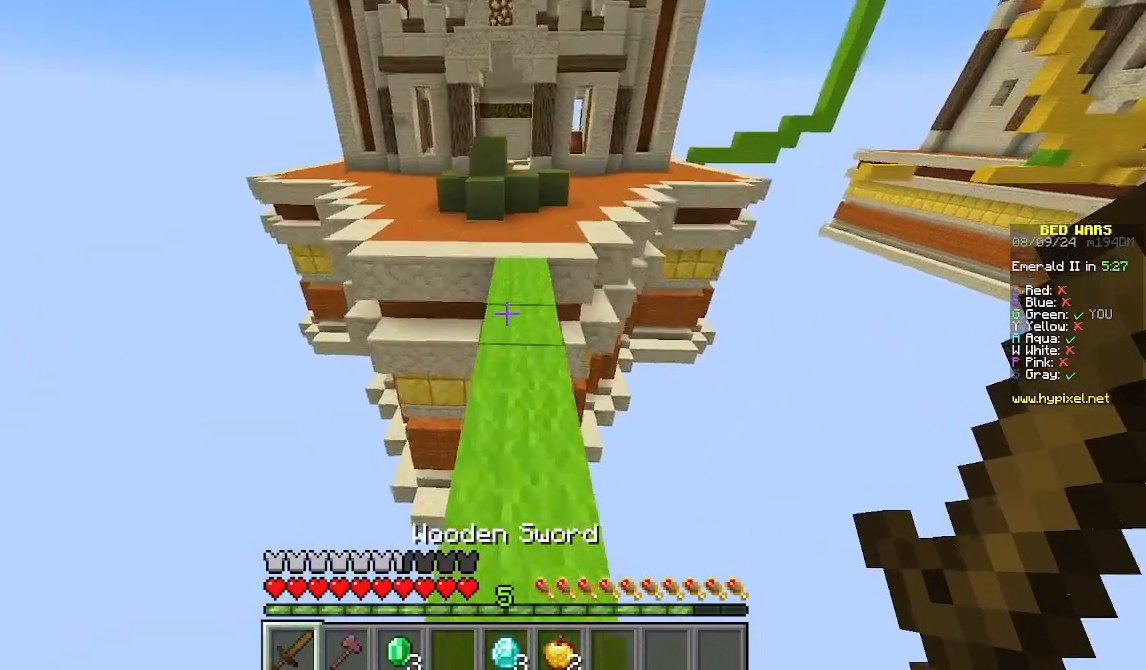
{"keys": ["w"], "mouse": [], "events": []}
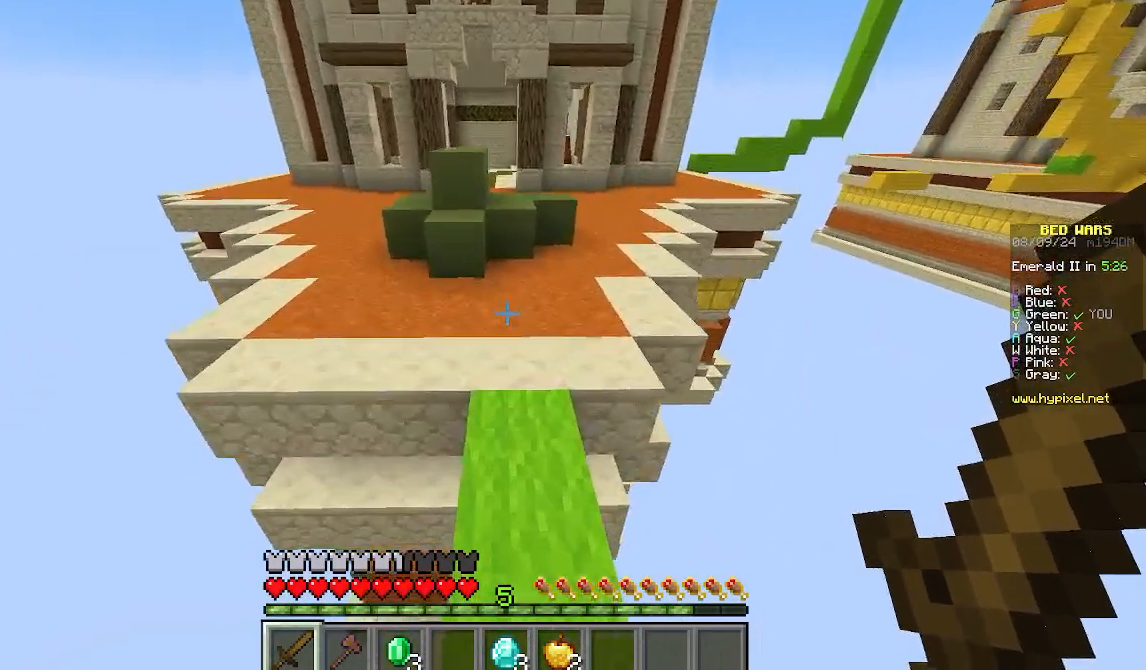
{"keys": ["d", "w"], "mouse": [], "events": [[89, "d", "down"], [400, "d", "up"], [467, "d", "down"]]}
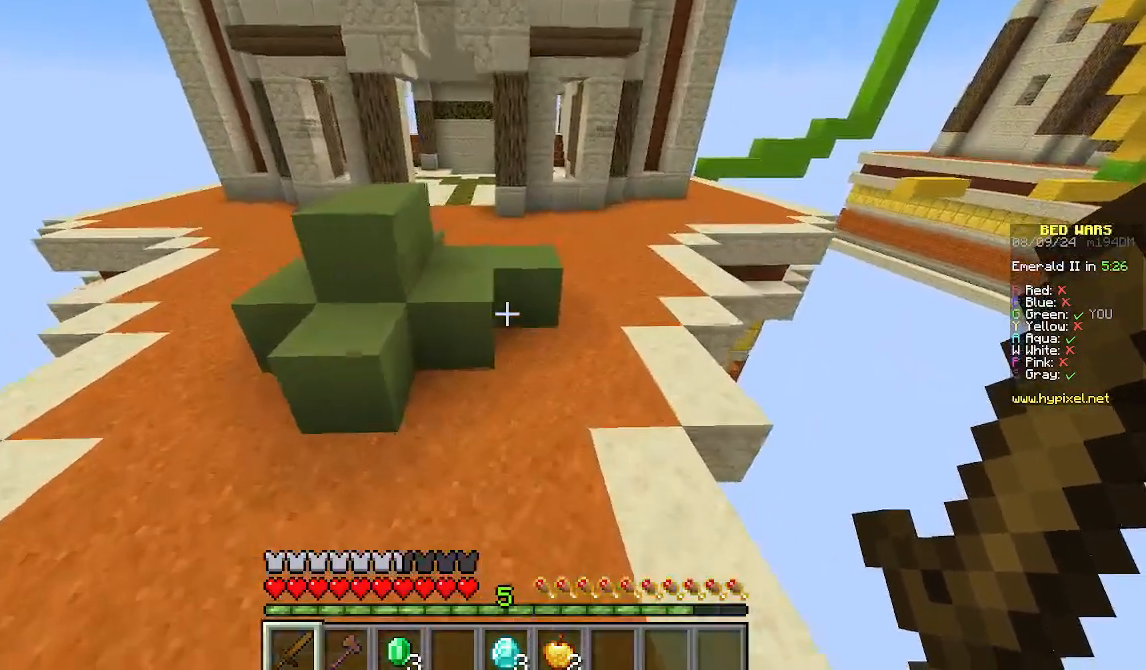
{"keys": ["w"], "mouse": [], "events": [[200, "d", "up"]]}
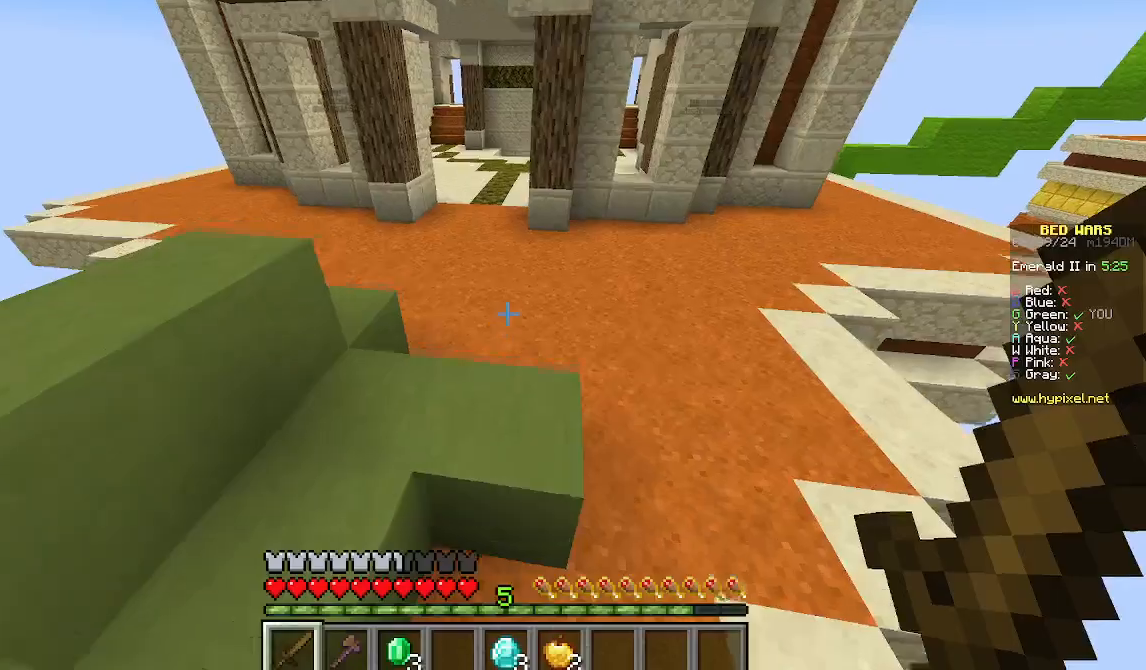
{"keys": ["w"], "mouse": [], "events": []}
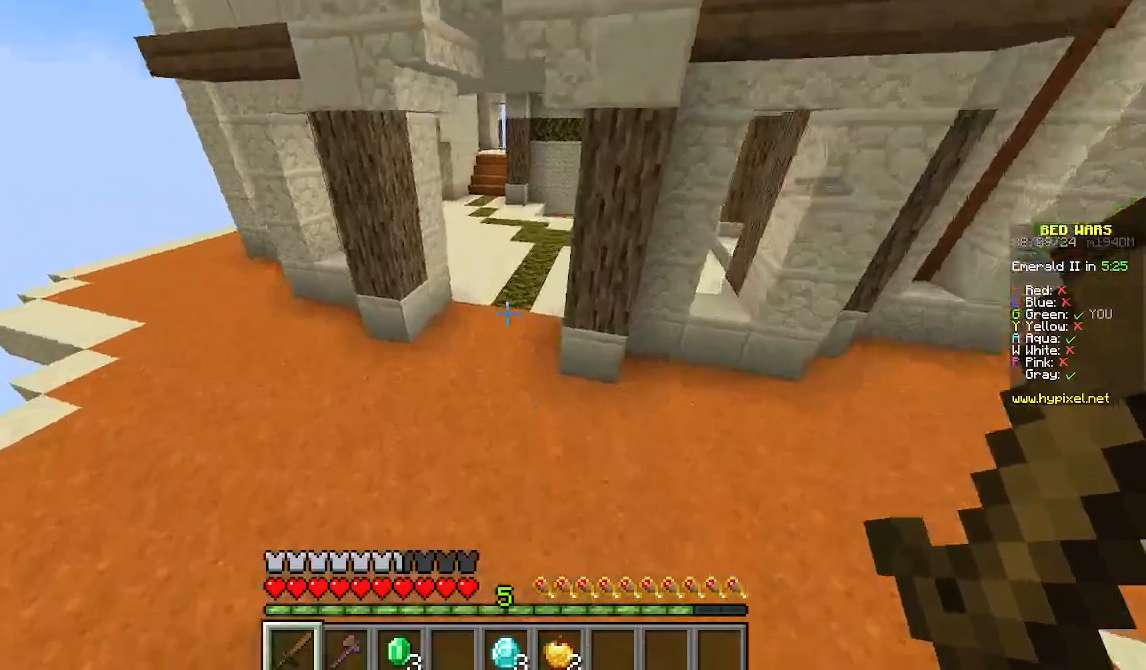
{"keys": ["w"], "mouse": [], "events": [[133, "a", "down"], [311, "a", "up"]]}
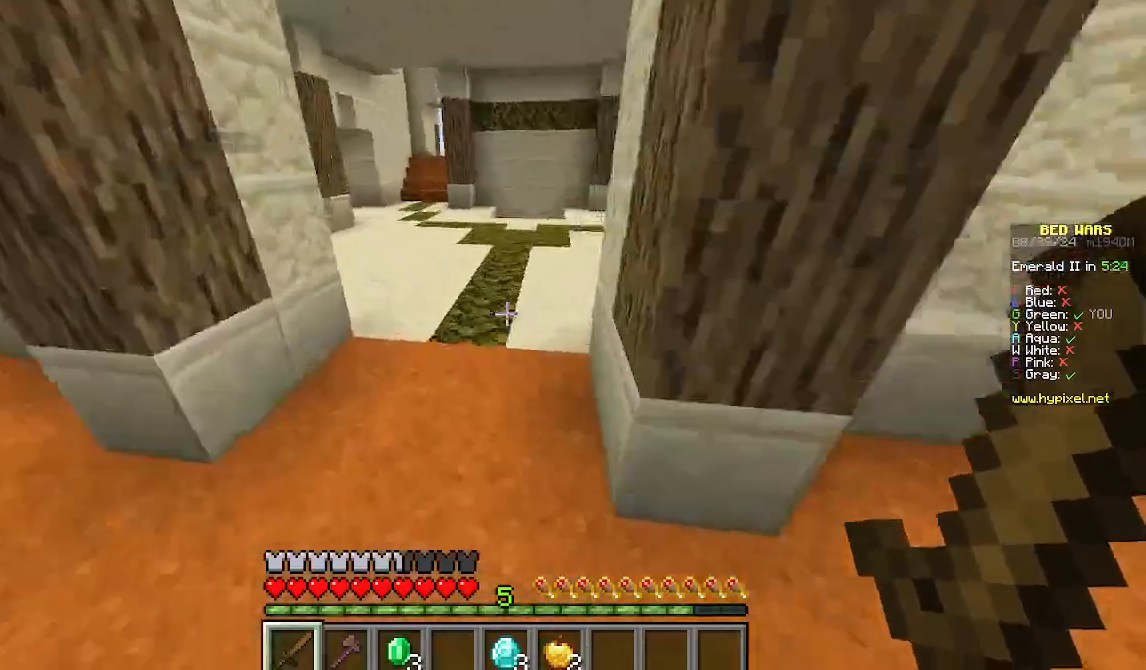
{"keys": ["w"], "mouse": [], "events": []}
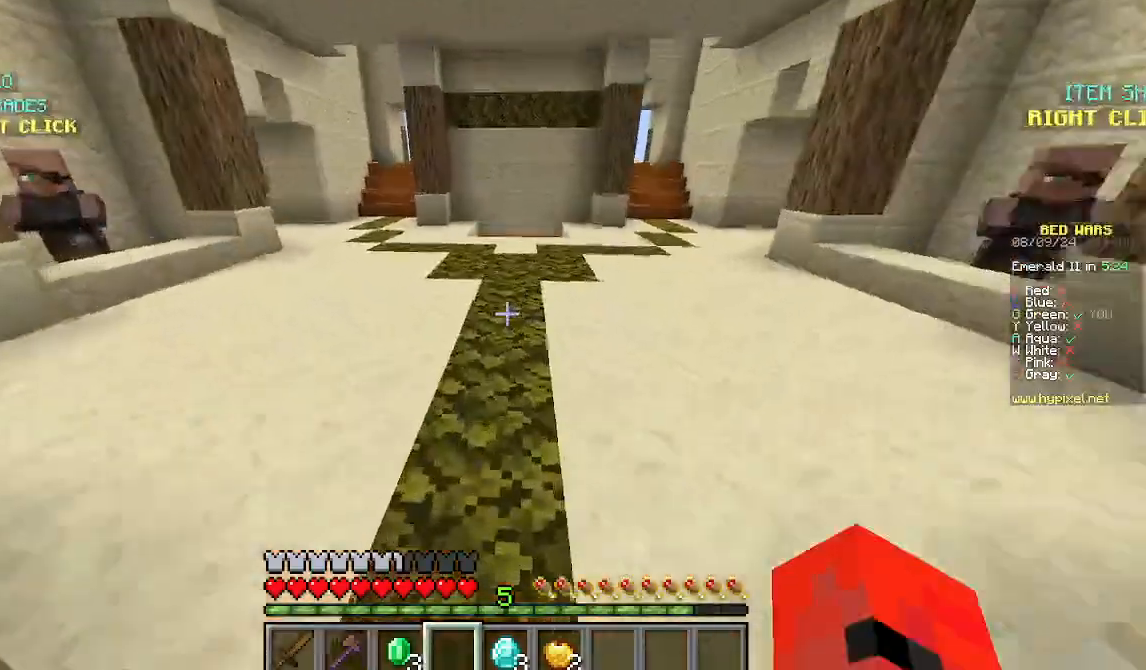
{"keys": ["w"], "mouse": [], "events": []}
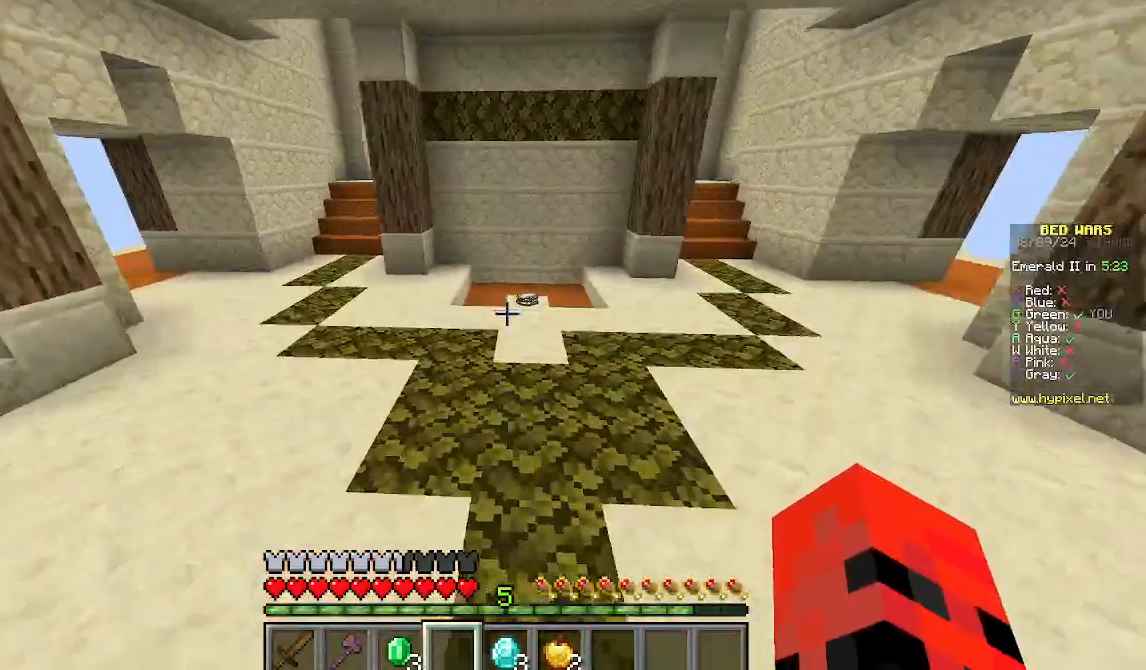
{"keys": ["w"], "mouse": [], "events": []}
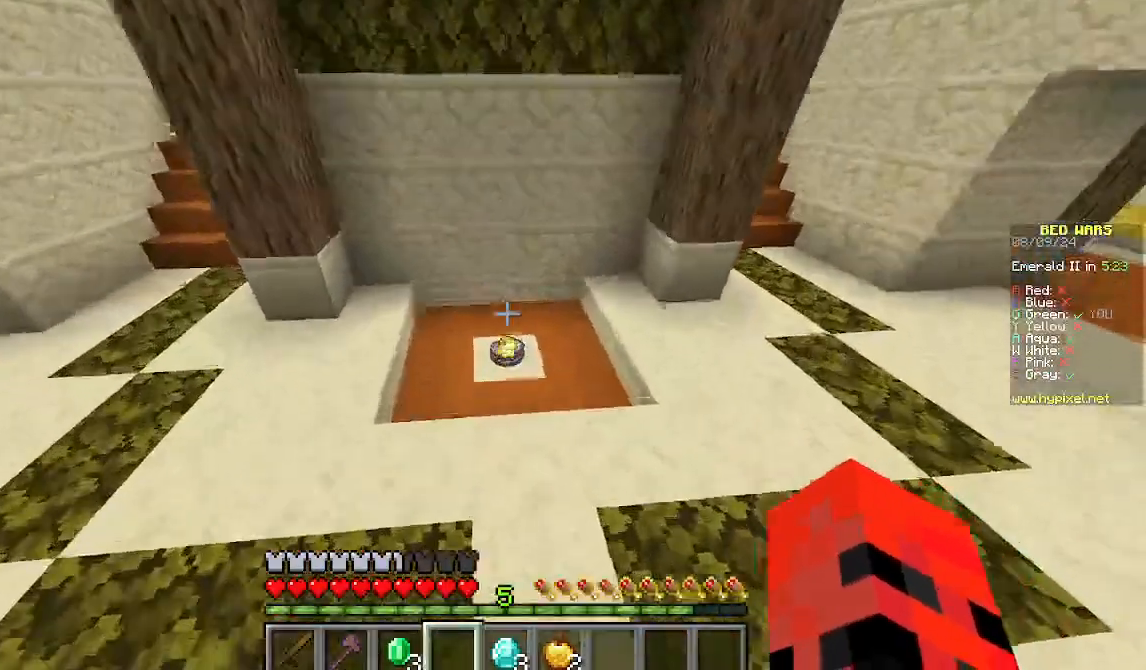
{"keys": ["a", "w"], "mouse": [], "events": [[267, "a", "down"]]}
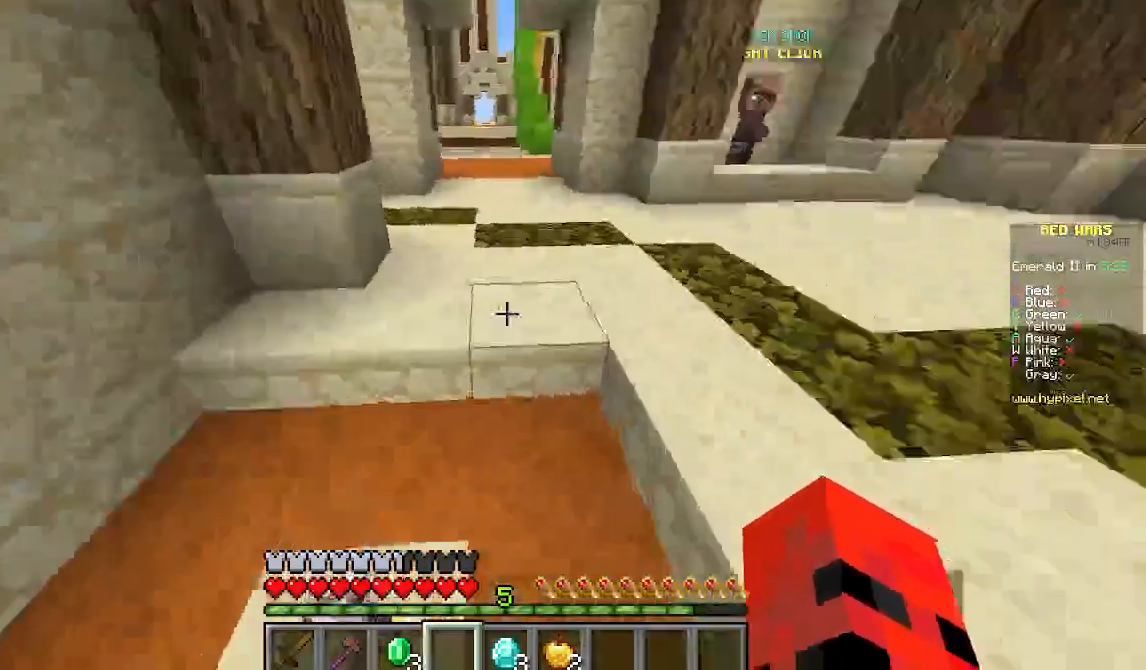
{"keys": ["w"], "mouse": [], "events": [[178, "a", "up"]]}
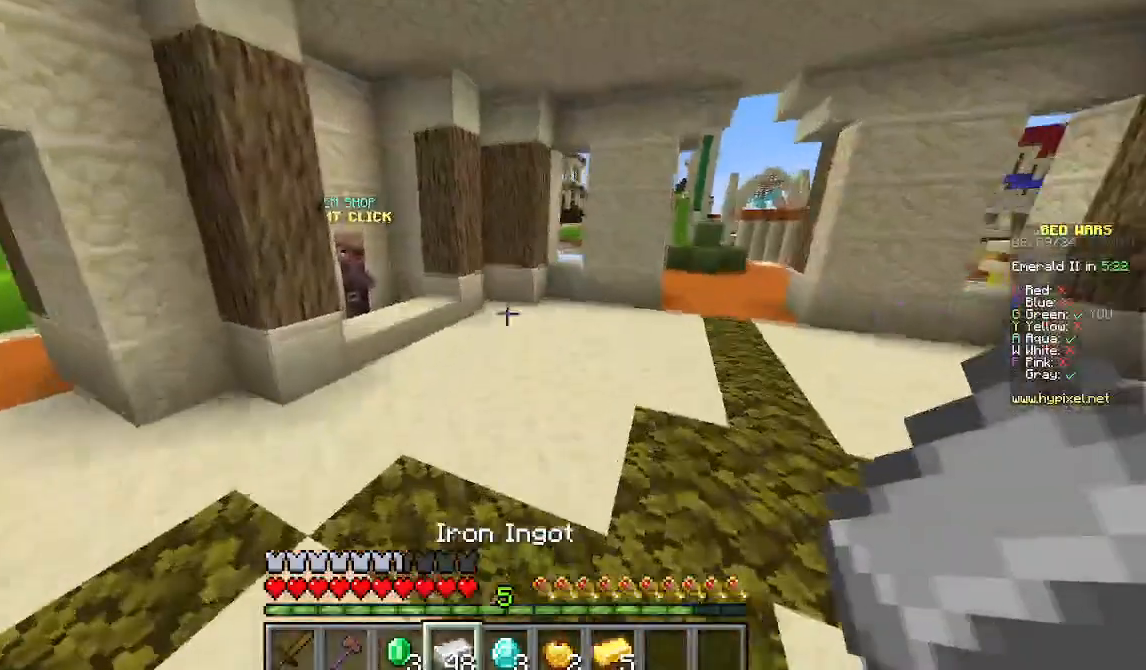
{"keys": ["a", "w"], "mouse": [], "events": [[156, "d", "down"], [422, "a", "down"], [489, "d", "up"]]}
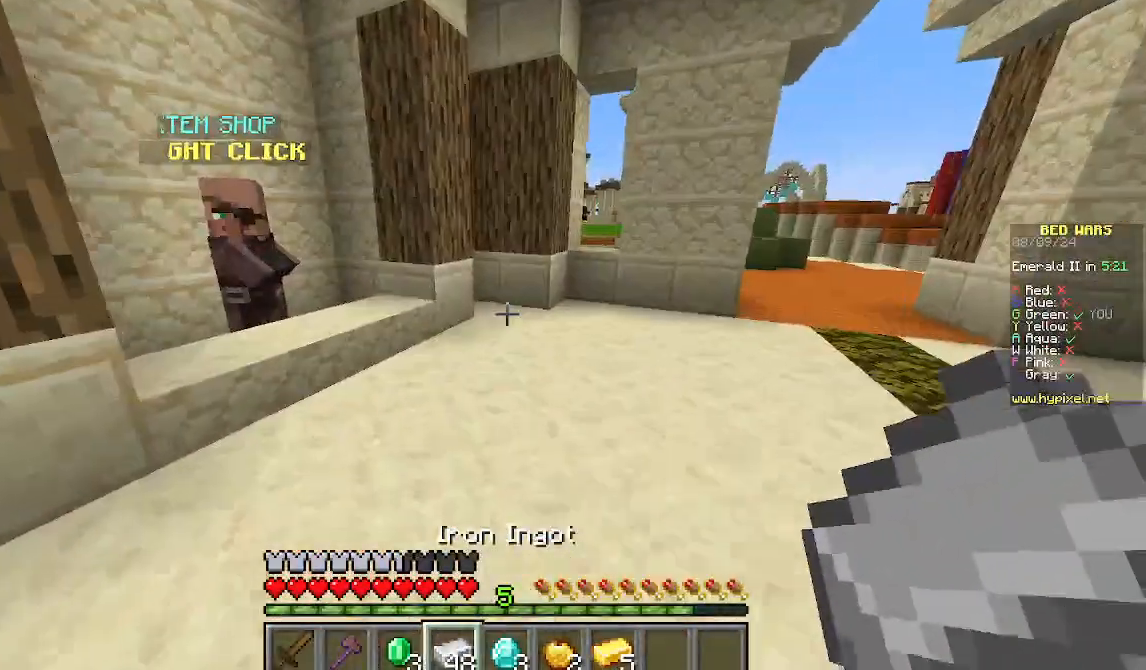
{"keys": ["w"], "mouse": [], "events": [[356, "a", "up"]]}
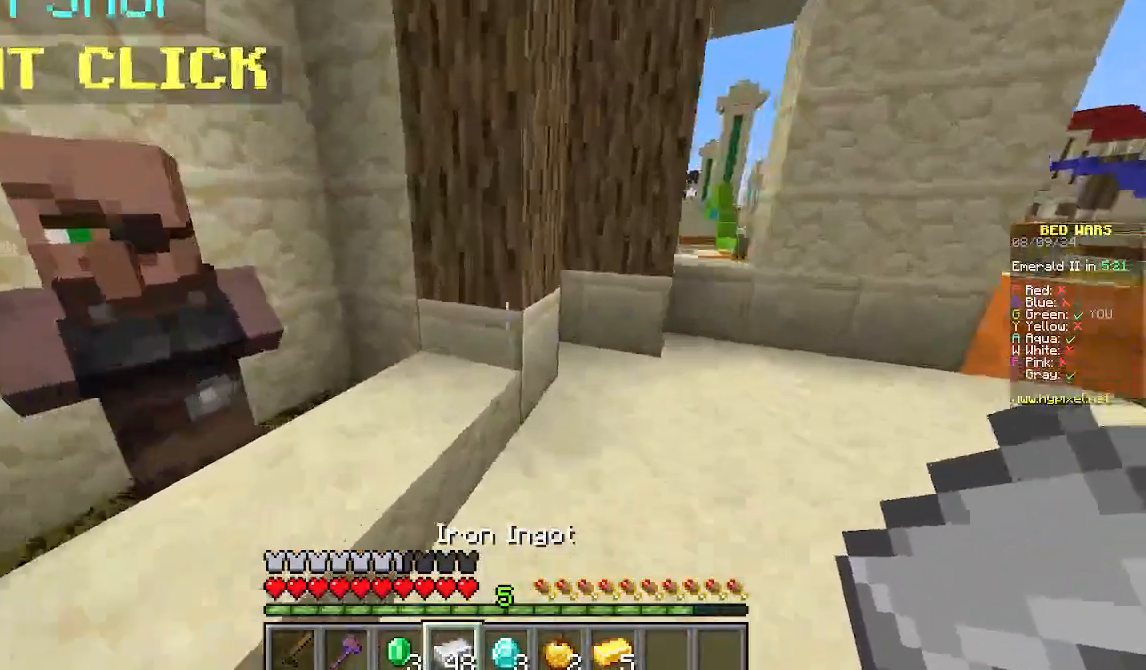
{"keys": [], "mouse": ["right"], "events": [[44, "w", "up"], [178, "a", "down"], [378, "a", "up"], [511, "mouse_right", "down"]]}
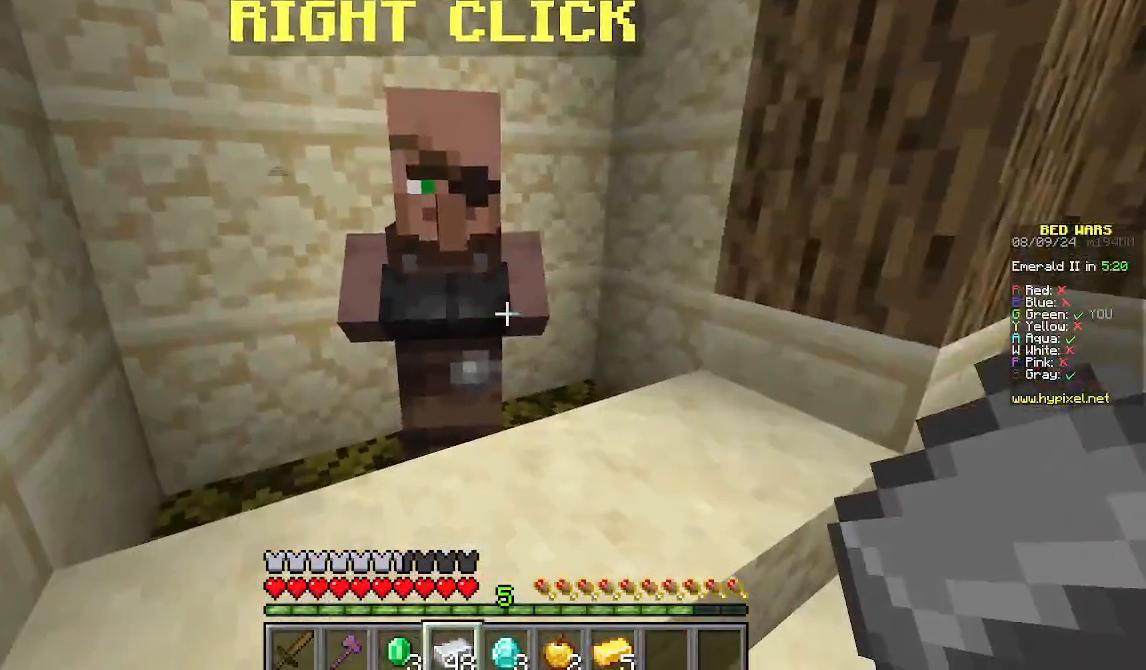
{"keys": [], "mouse": [], "events": [[178, "mouse_right", "up"]]}
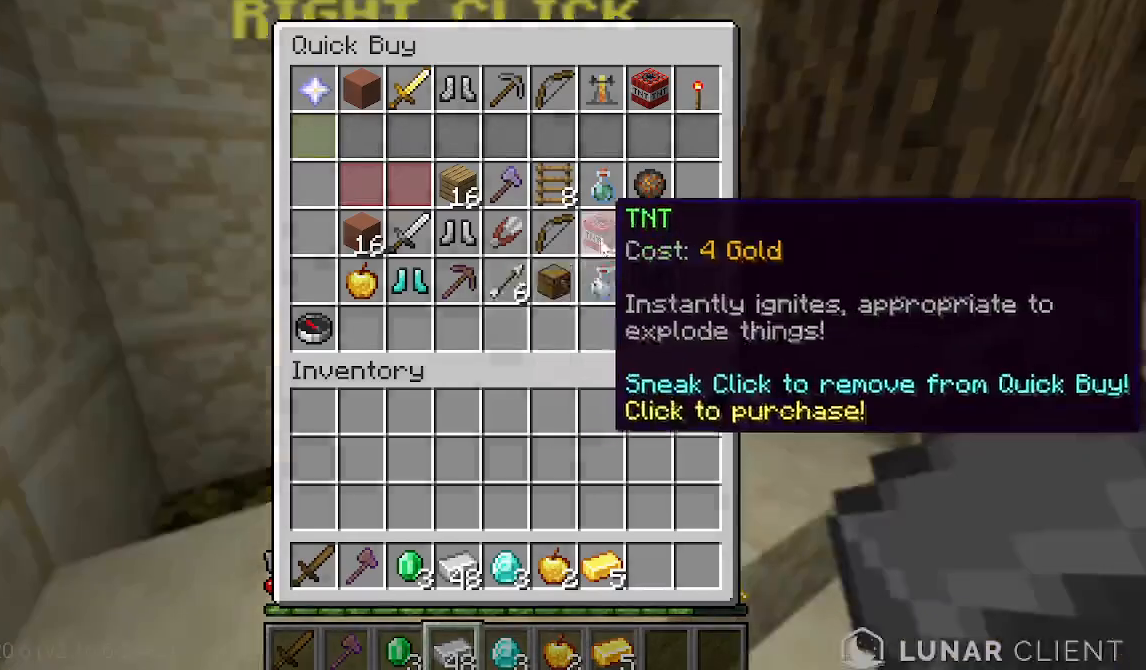
{"keys": [], "mouse": [], "events": []}
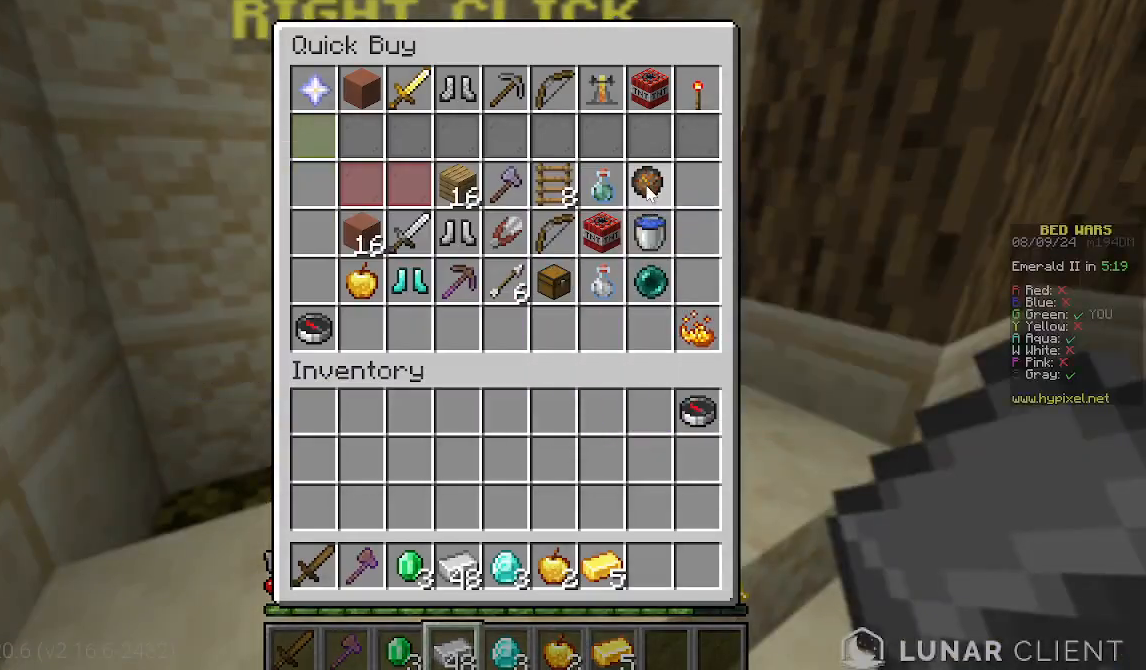
{"keys": [], "mouse": [], "events": []}
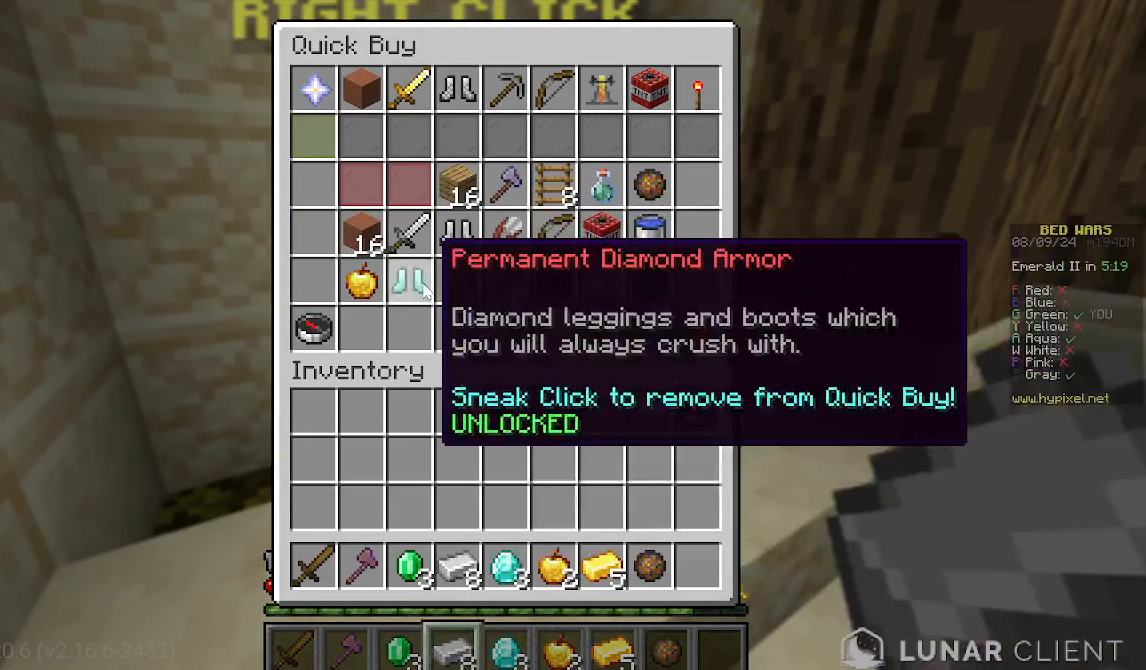
{"keys": [], "mouse": [], "events": []}